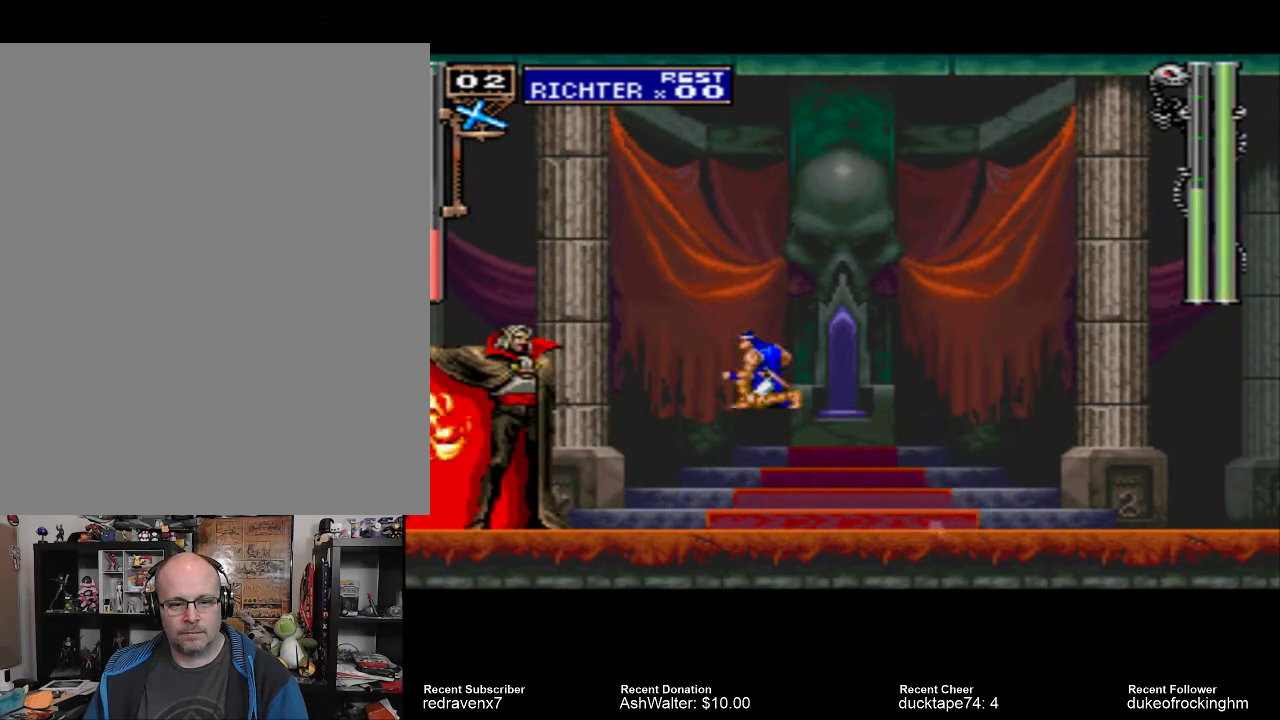
Gameplay with a controller (PlayStation layout); each line is a JSON object with the inputs held at the frame after it. "events" lists button and stick changes between this image and that frame as [ms after this image, input, new state], when the widget could be followed in between. Not read: L3 R3.
{"buttons": [], "left_stick": "center", "right_stick": "center", "events": [[133, "CROSS", "up"], [300, "SQUARE", "down"], [400, "SQUARE", "up"]]}
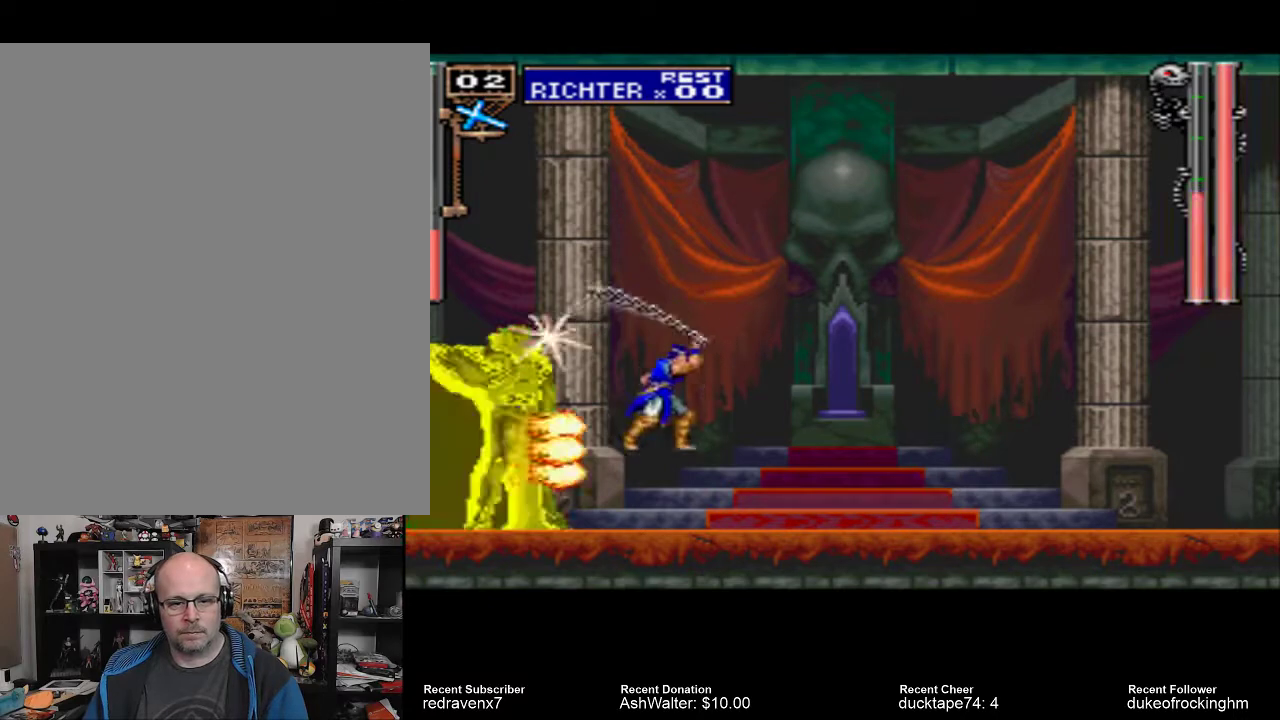
{"buttons": ["CROSS"], "left_stick": "center", "right_stick": "center", "events": [[433, "CROSS", "down"]]}
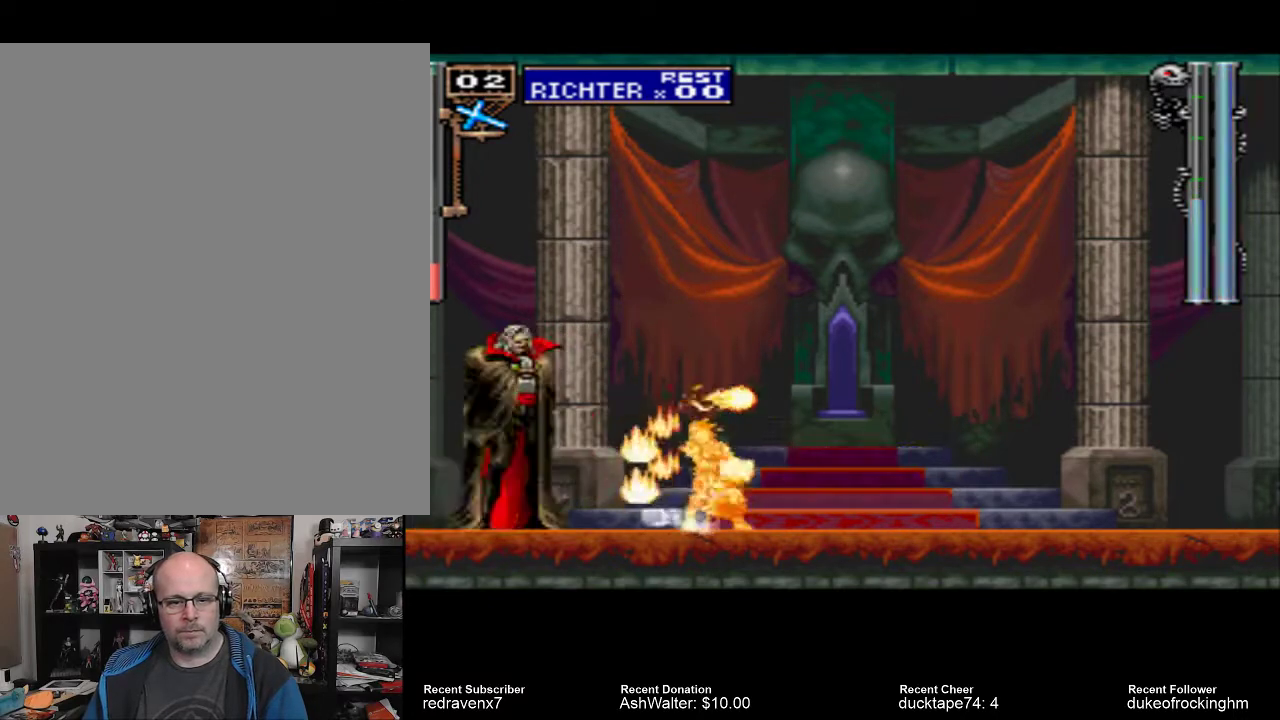
{"buttons": [], "left_stick": "center", "right_stick": "center", "events": [[267, "CROSS", "up"]]}
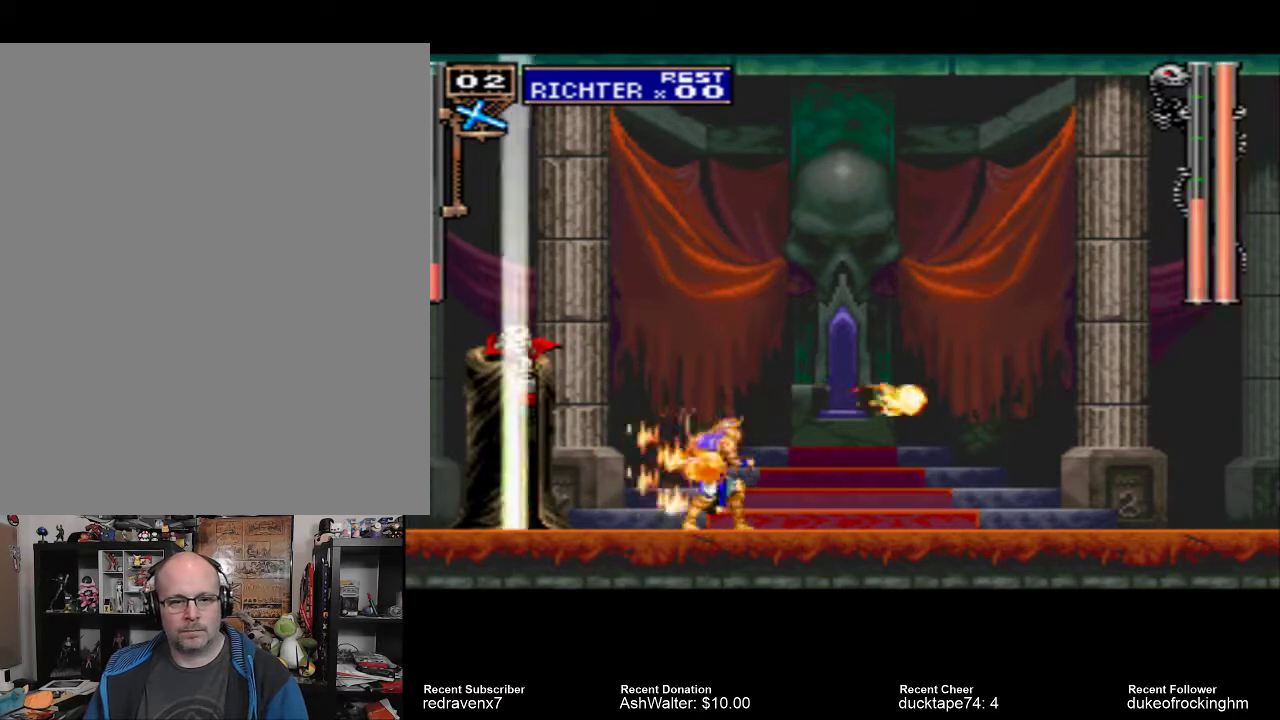
{"buttons": [], "left_stick": "center", "right_stick": "center", "events": []}
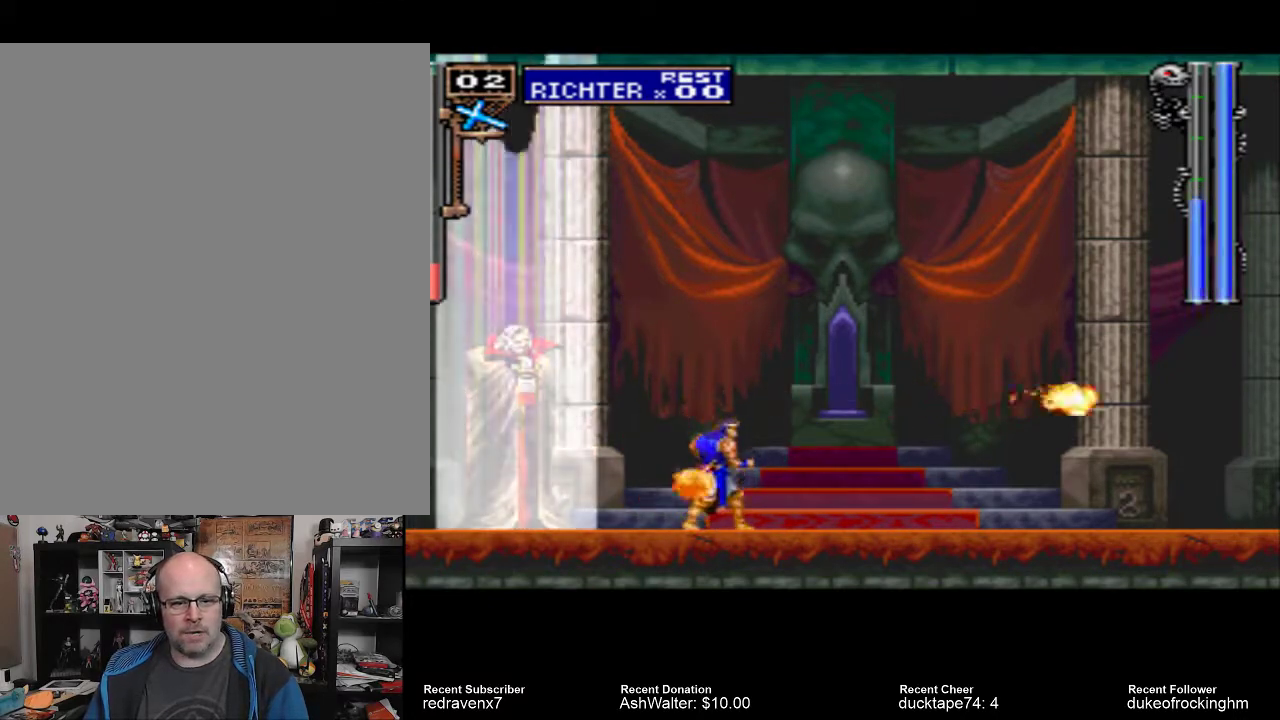
{"buttons": [], "left_stick": "center", "right_stick": "center", "events": []}
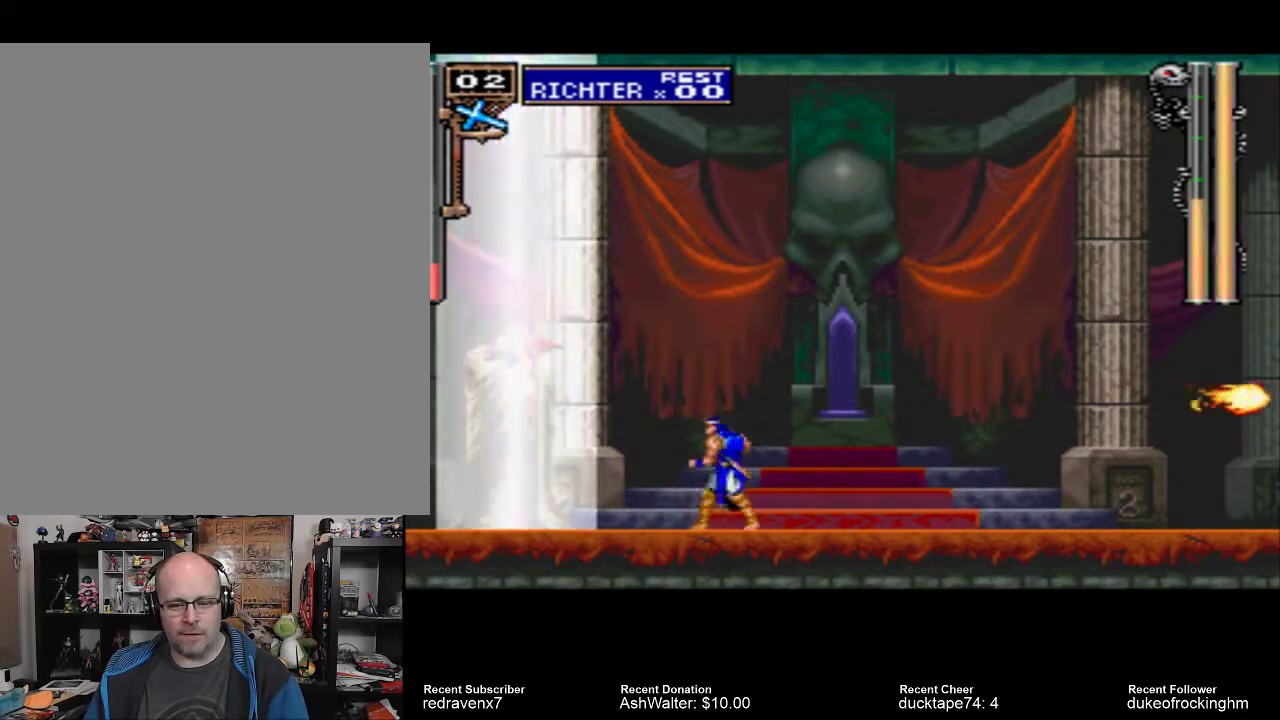
{"buttons": [], "left_stick": "center", "right_stick": "center", "events": []}
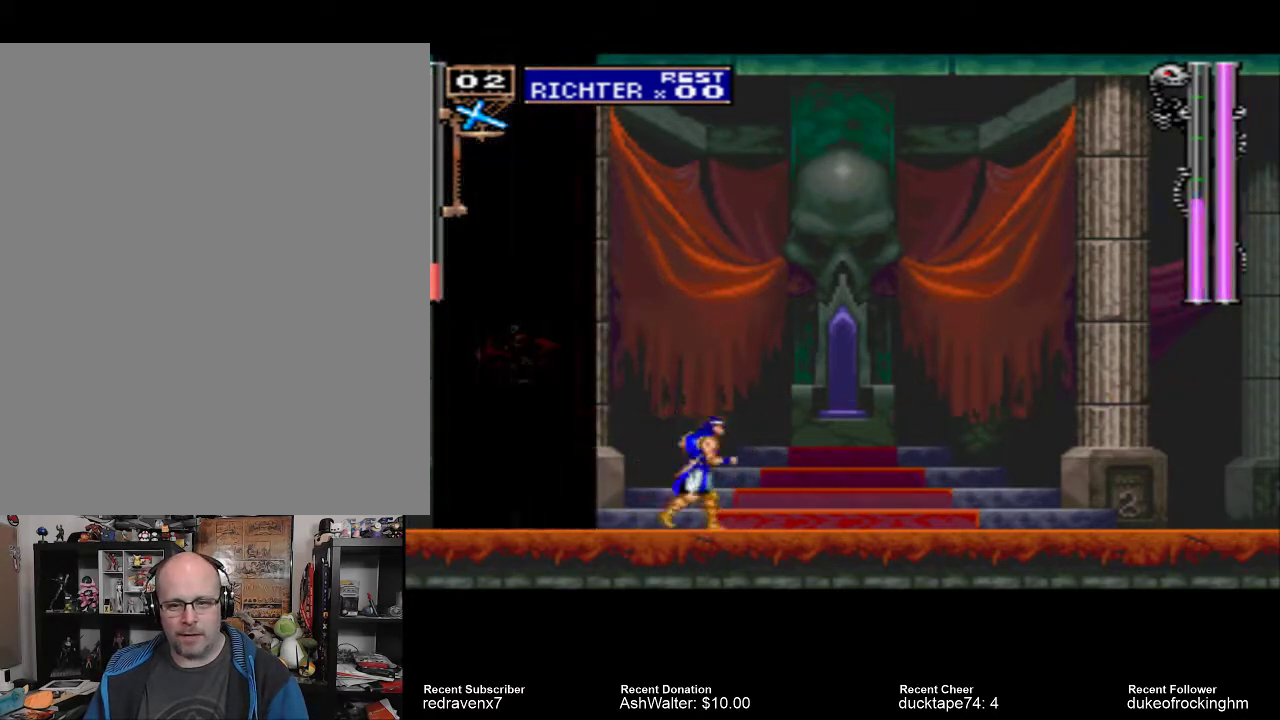
{"buttons": [], "left_stick": "center", "right_stick": "center", "events": [[67, "CROSS", "down"], [267, "CROSS", "up"], [400, "SQUARE", "down"], [500, "SQUARE", "up"]]}
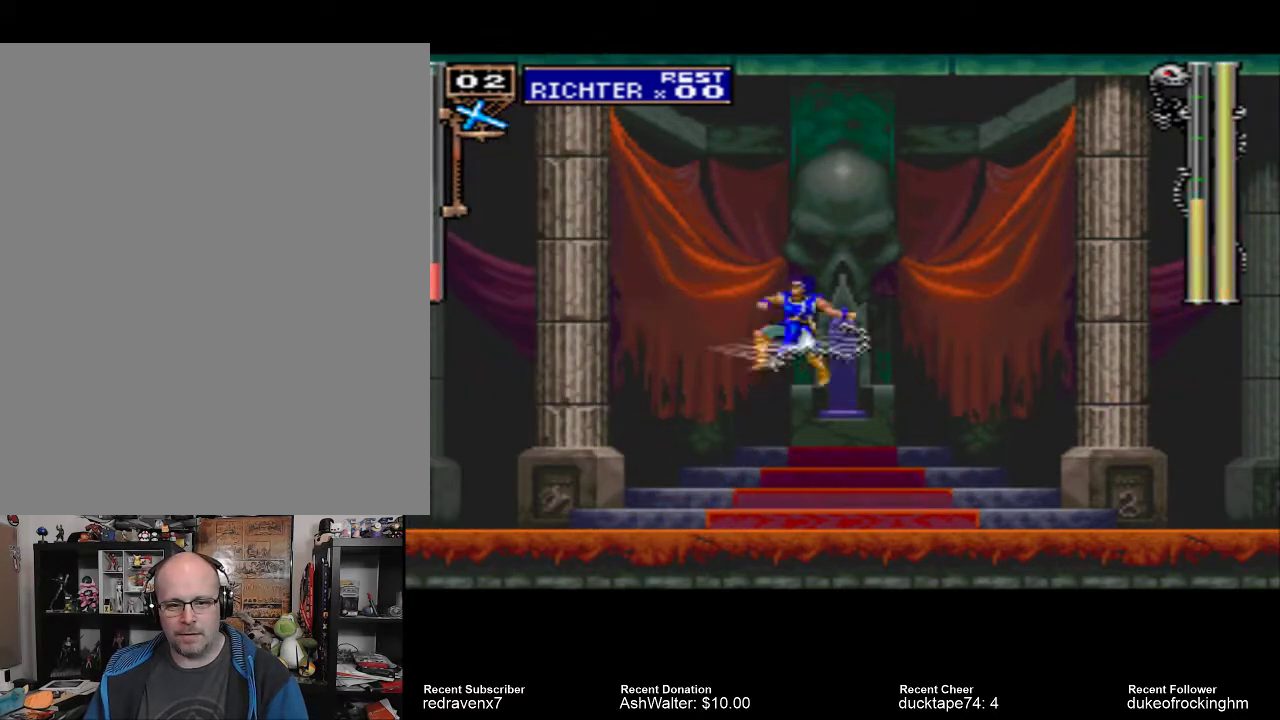
{"buttons": [], "left_stick": "center", "right_stick": "center", "events": []}
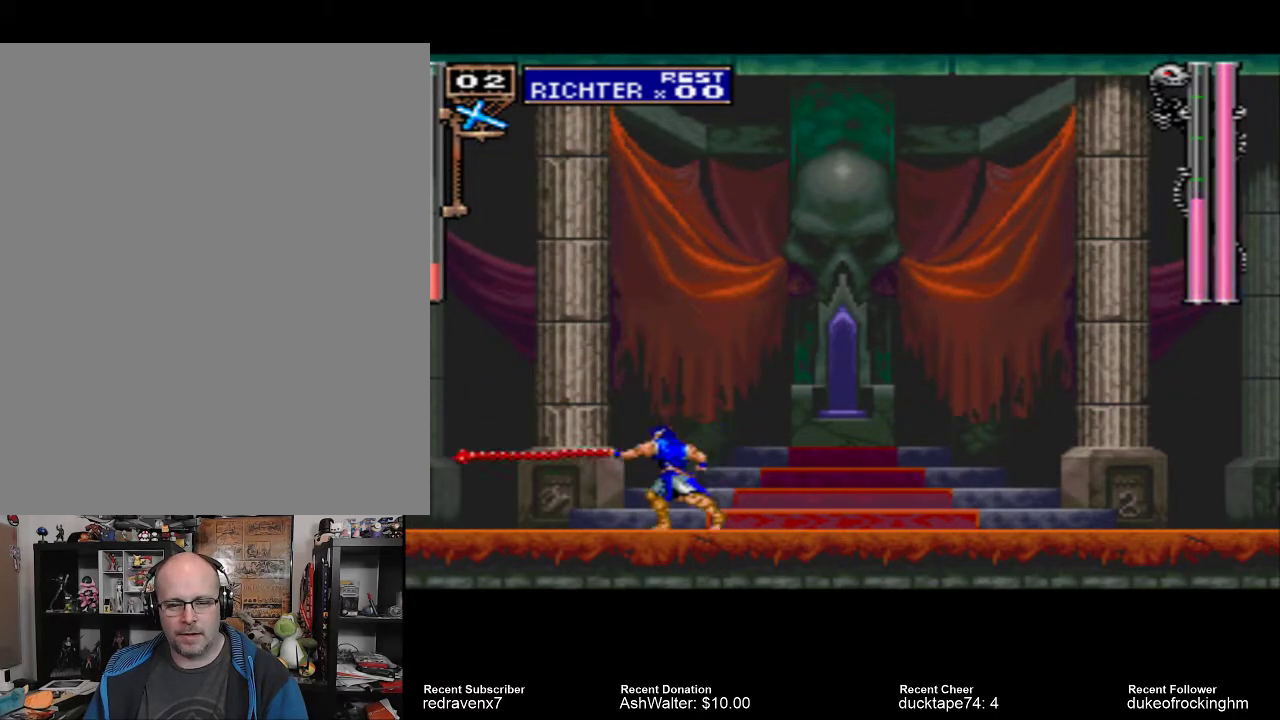
{"buttons": ["SQUARE"], "left_stick": "center", "right_stick": "center", "events": [[233, "CROSS", "down"], [400, "CROSS", "up"], [500, "SQUARE", "down"]]}
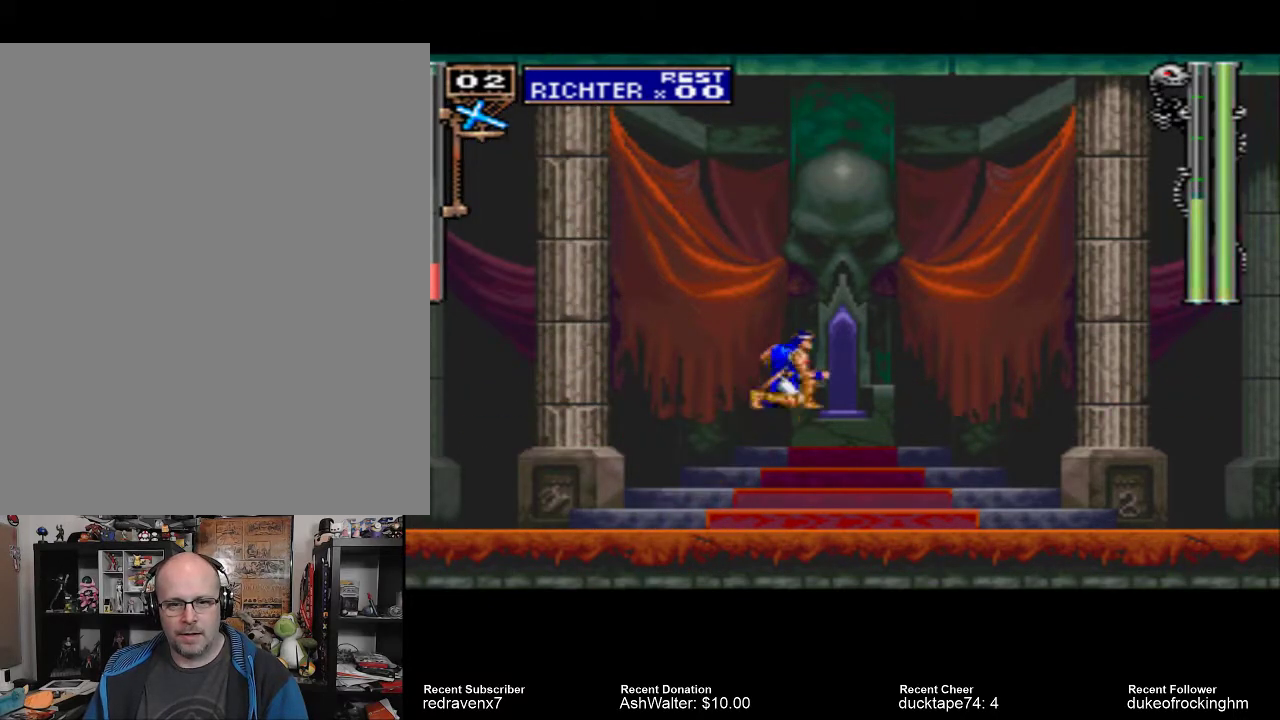
{"buttons": [], "left_stick": "center", "right_stick": "center", "events": [[133, "SQUARE", "up"]]}
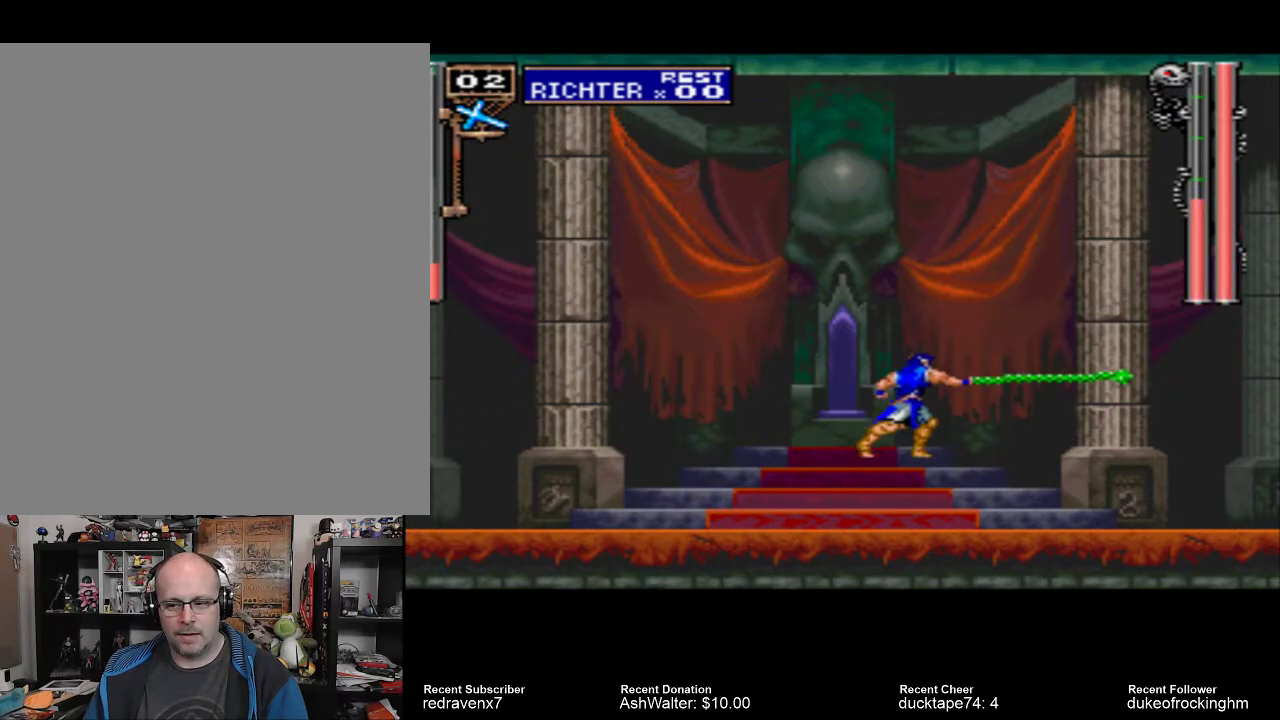
{"buttons": ["CROSS"], "left_stick": "center", "right_stick": "center", "events": [[467, "CROSS", "down"]]}
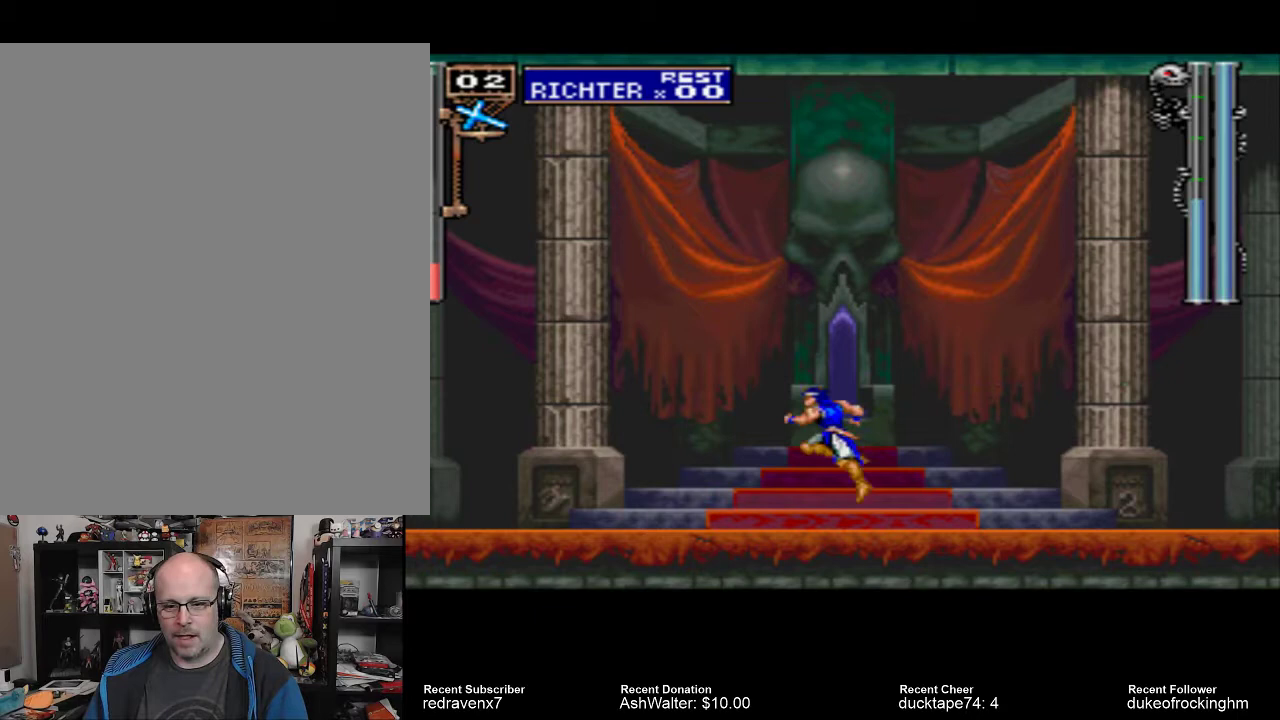
{"buttons": [], "left_stick": "center", "right_stick": "center", "events": [[133, "CROSS", "up"]]}
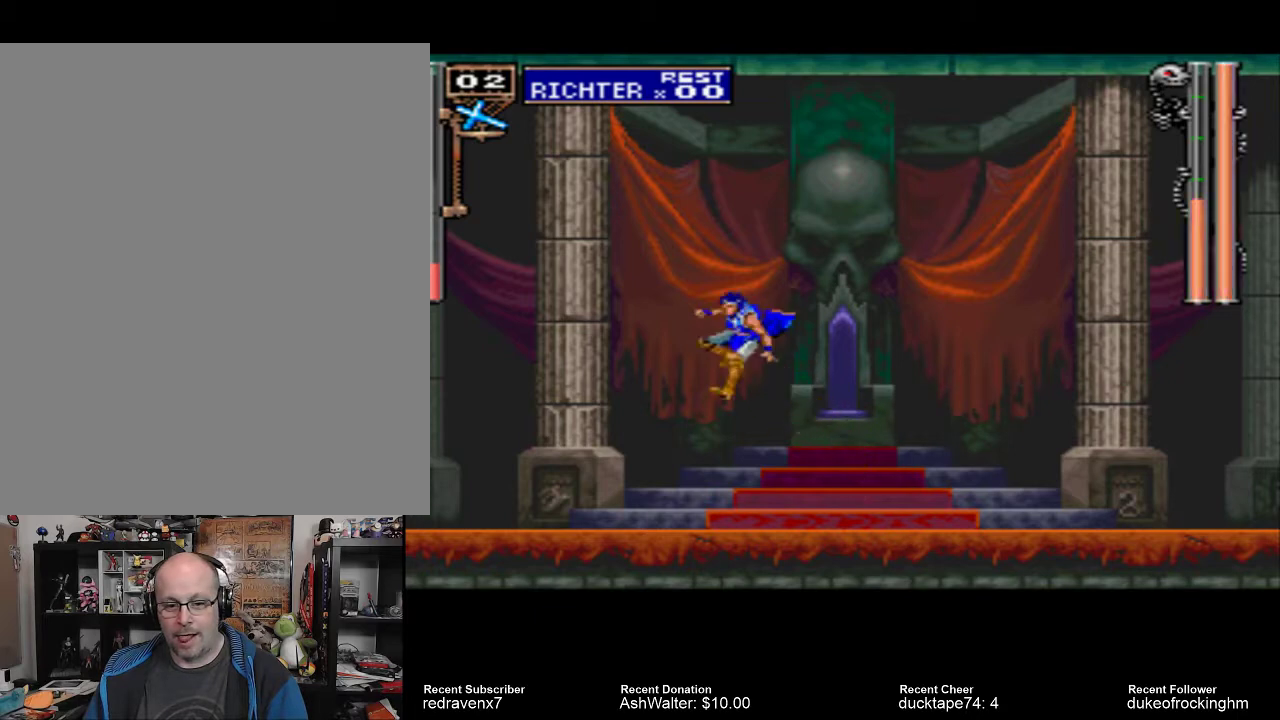
{"buttons": [], "left_stick": "center", "right_stick": "center", "events": []}
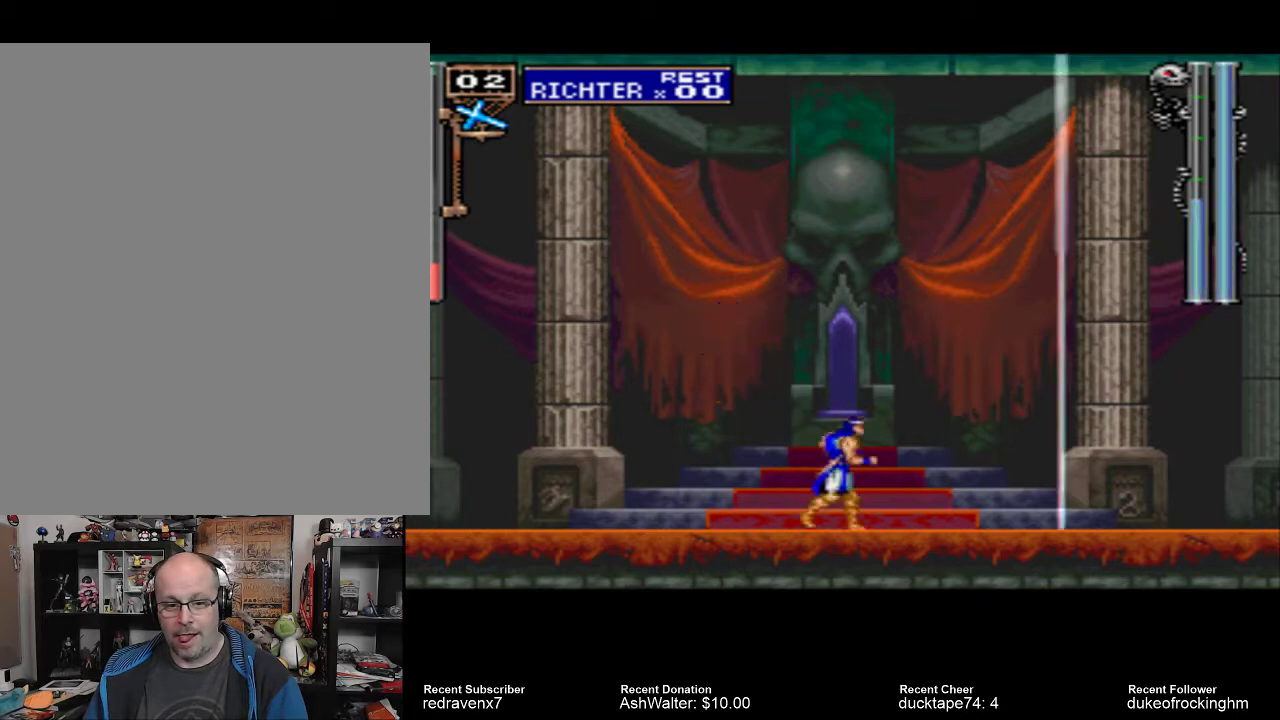
{"buttons": [], "left_stick": "center", "right_stick": "center", "events": []}
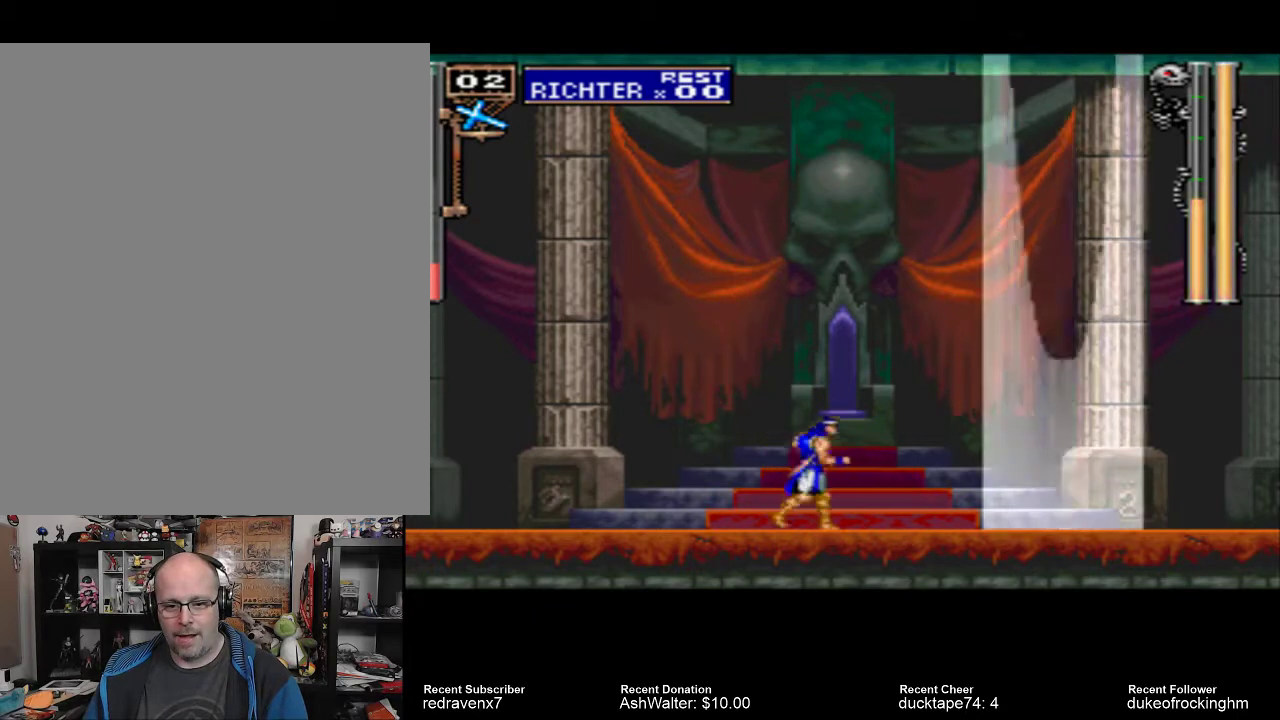
{"buttons": [], "left_stick": "center", "right_stick": "center", "events": []}
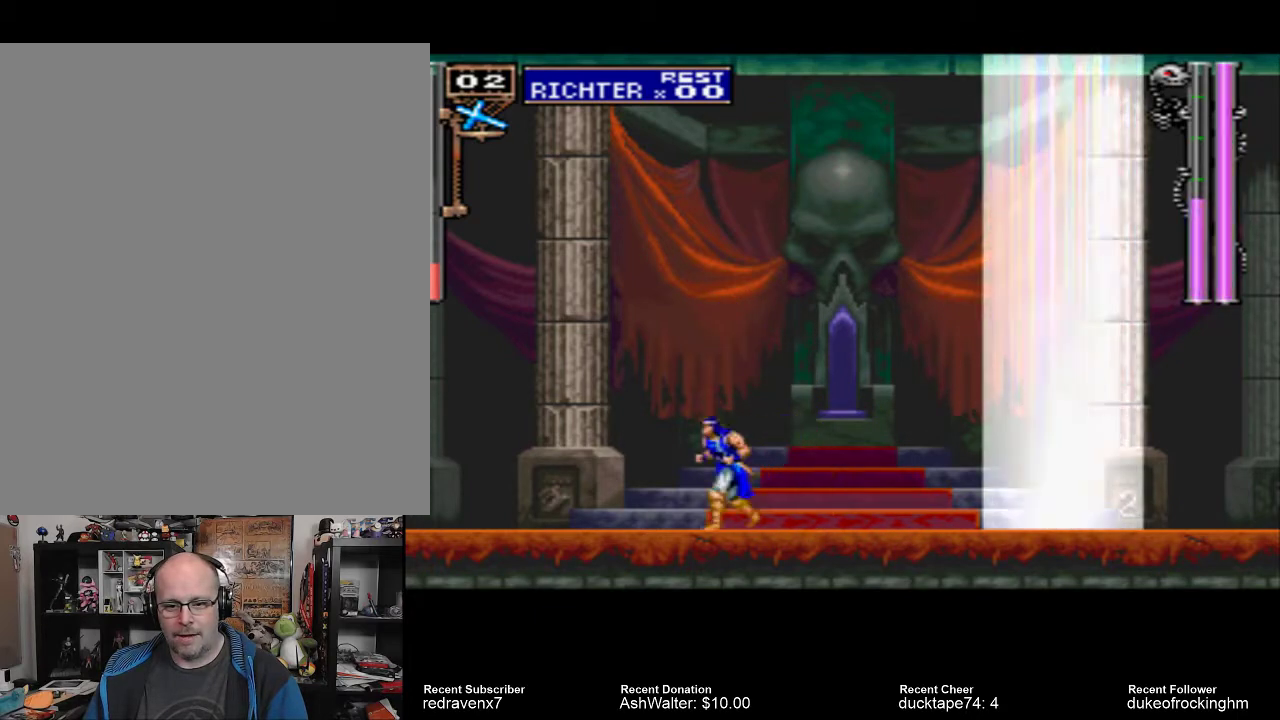
{"buttons": [], "left_stick": "center", "right_stick": "center", "events": []}
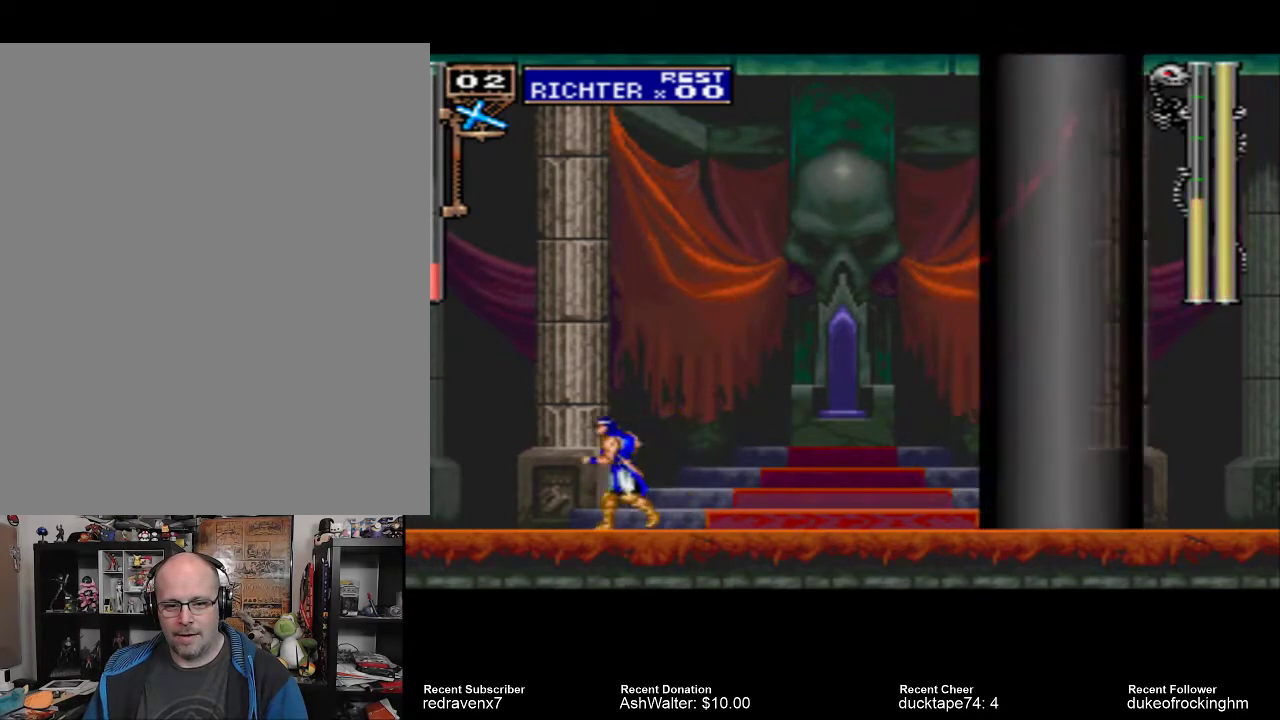
{"buttons": [], "left_stick": "center", "right_stick": "center", "events": []}
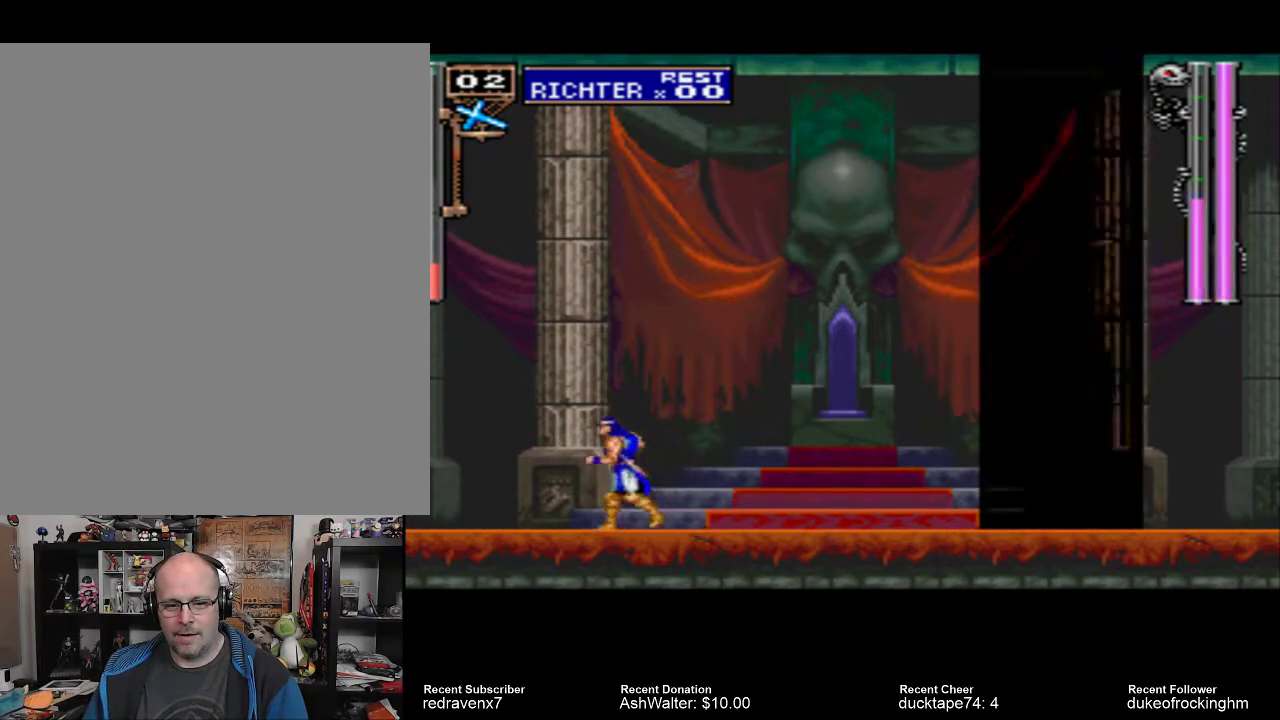
{"buttons": [], "left_stick": "center", "right_stick": "center", "events": []}
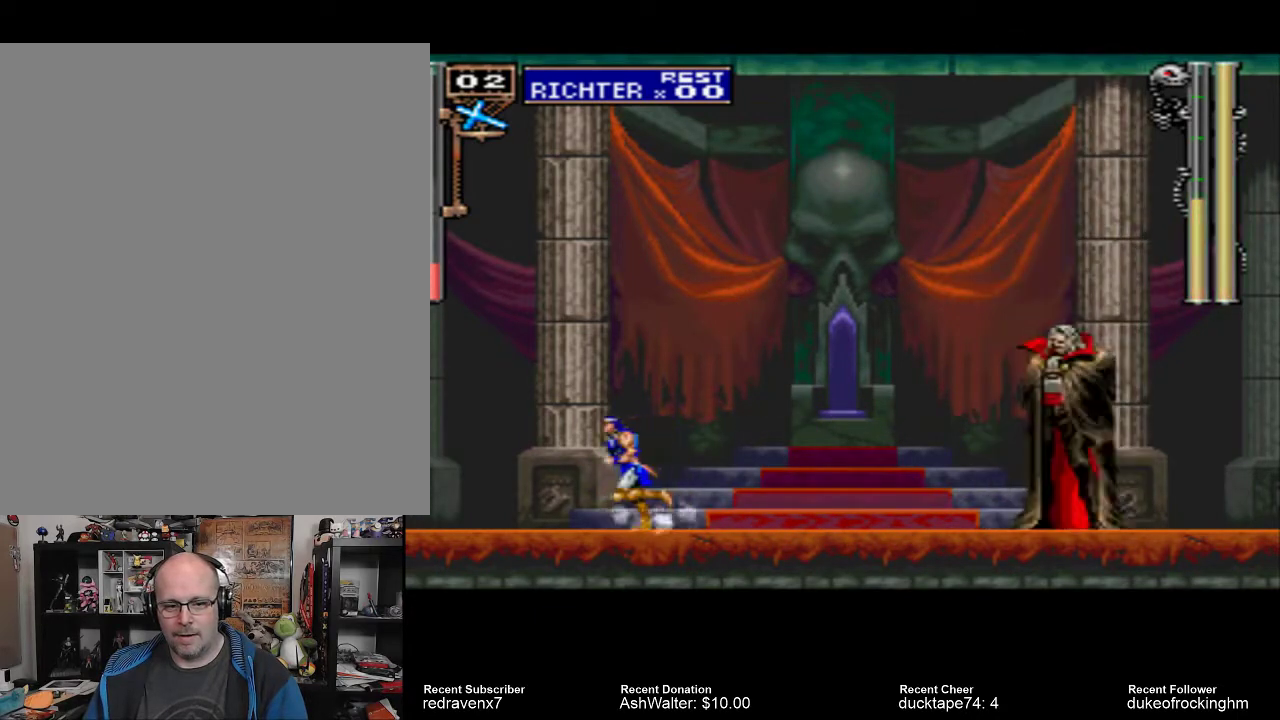
{"buttons": [], "left_stick": "center", "right_stick": "center", "events": []}
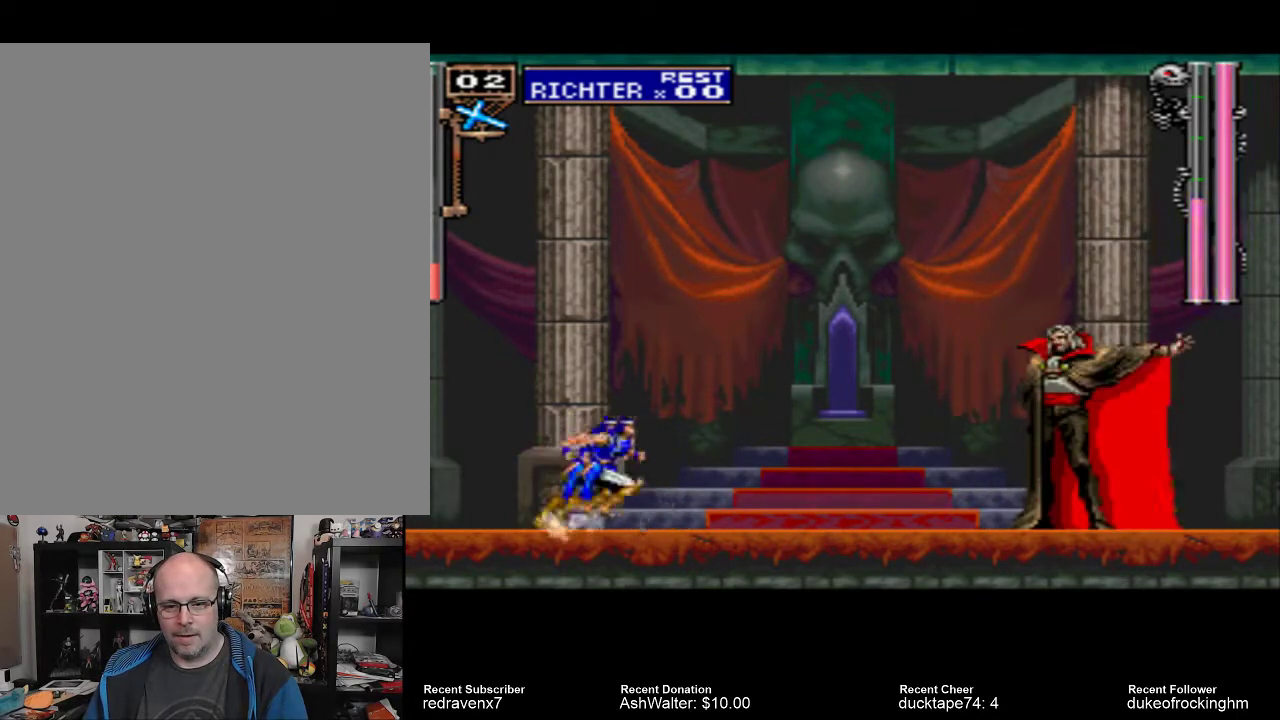
{"buttons": [], "left_stick": "center", "right_stick": "center", "events": [[200, "CROSS", "down"], [467, "CROSS", "up"]]}
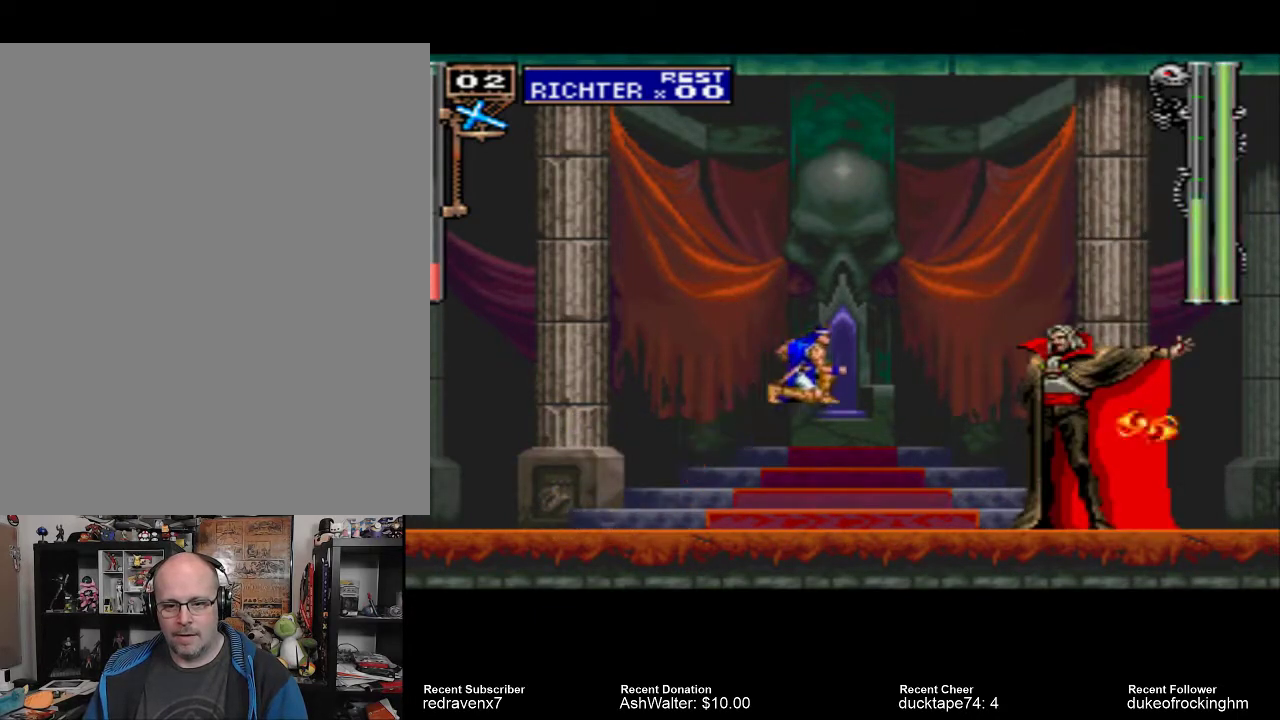
{"buttons": [], "left_stick": "center", "right_stick": "center", "events": [[167, "SQUARE", "down"], [267, "SQUARE", "up"]]}
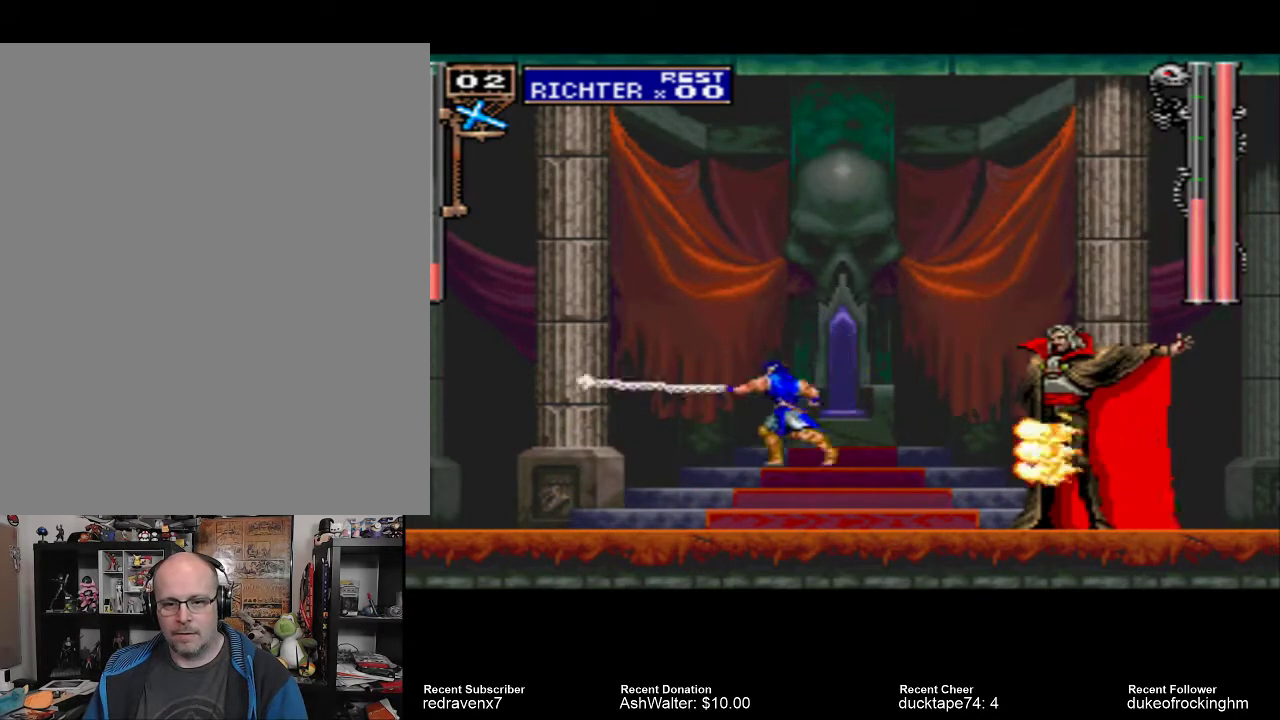
{"buttons": ["CROSS"], "left_stick": "center", "right_stick": "center", "events": [[367, "CROSS", "down"]]}
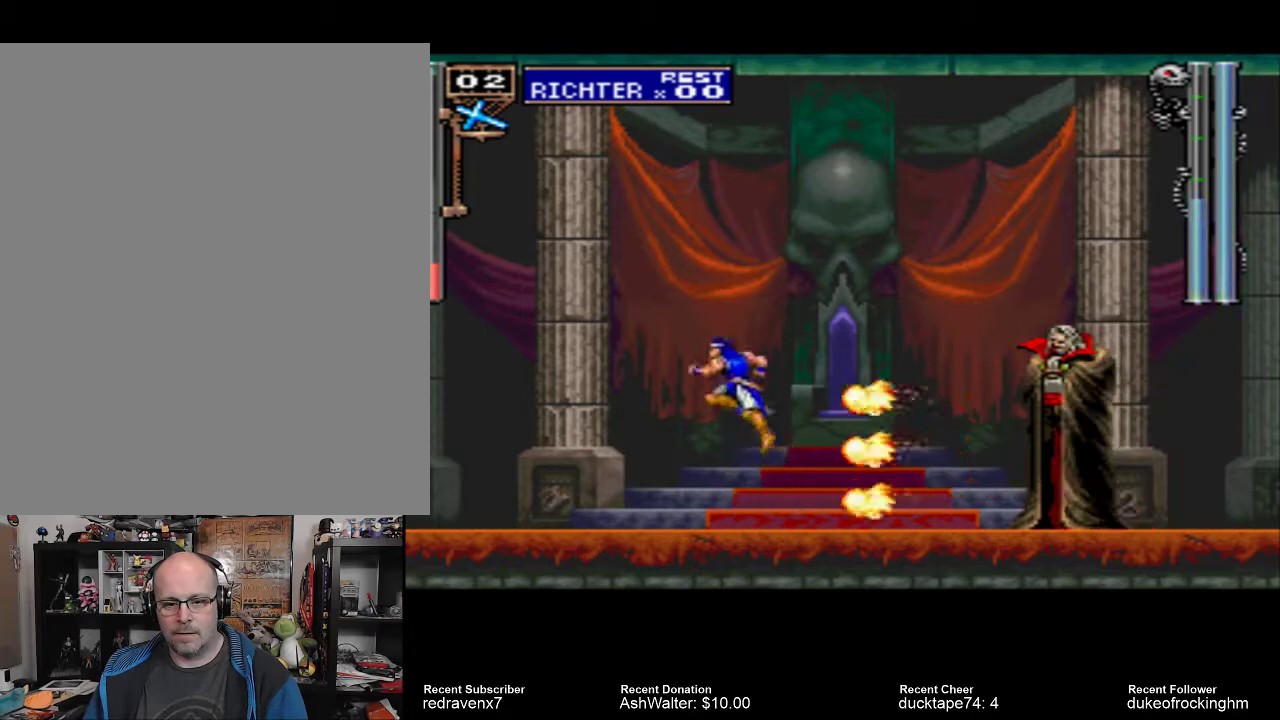
{"buttons": ["CROSS"], "left_stick": "center", "right_stick": "center", "events": []}